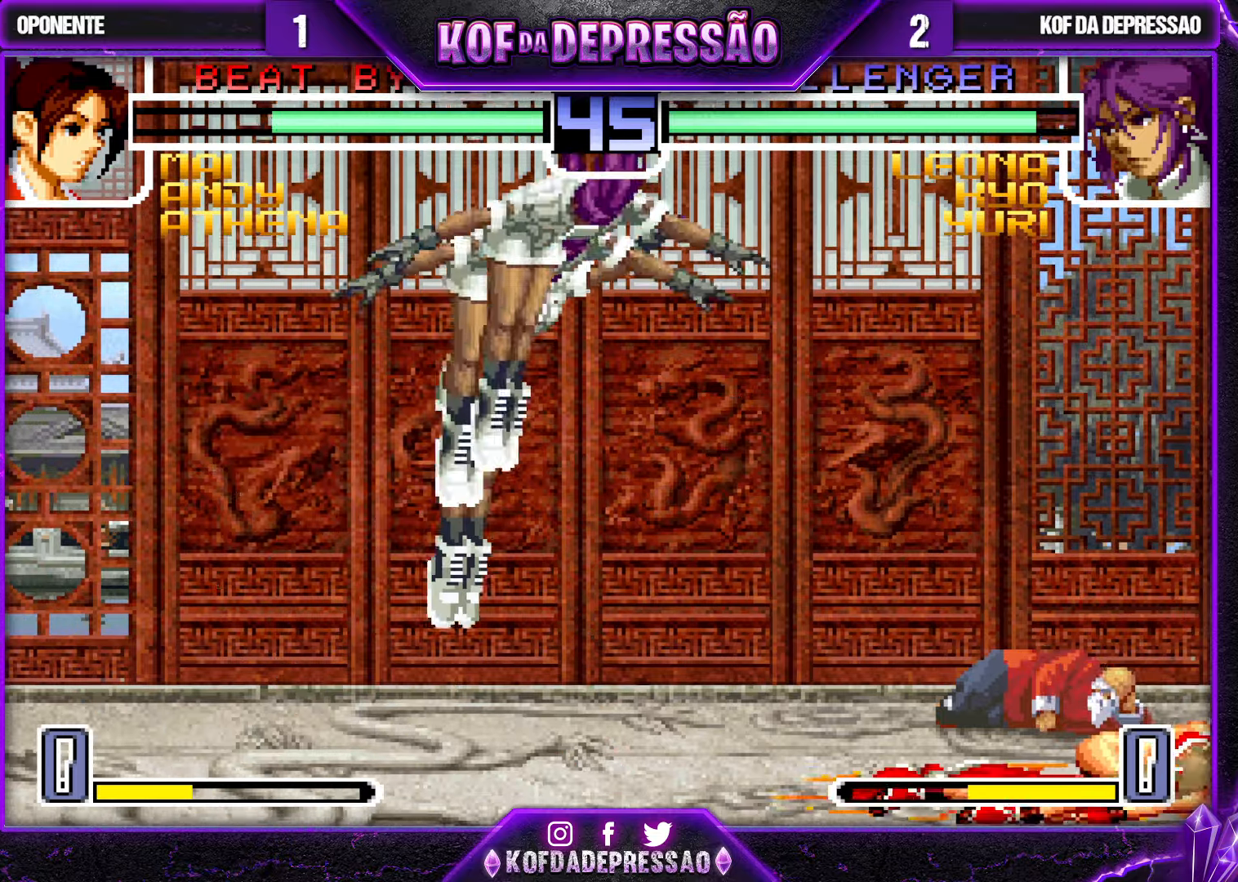
Gameplay with a controller (arcade stick); each line is a JSON object with the inputs held at the frame after it. "events" lists button and stick changes between this image and that frame as [ms after this image, input, new state], when the widget could be followed in between. Not read: L3 R3.
{"buttons": [], "left_stick": "left", "events": [[67, "left_stick", "left"], [100, "CROSS", "down"], [100, "R1", "down"], [200, "R1", "up"], [234, "CROSS", "up"], [334, "CROSS", "down"], [400, "CROSS", "up"], [434, "CROSS", "down"], [484, "CROSS", "up"]]}
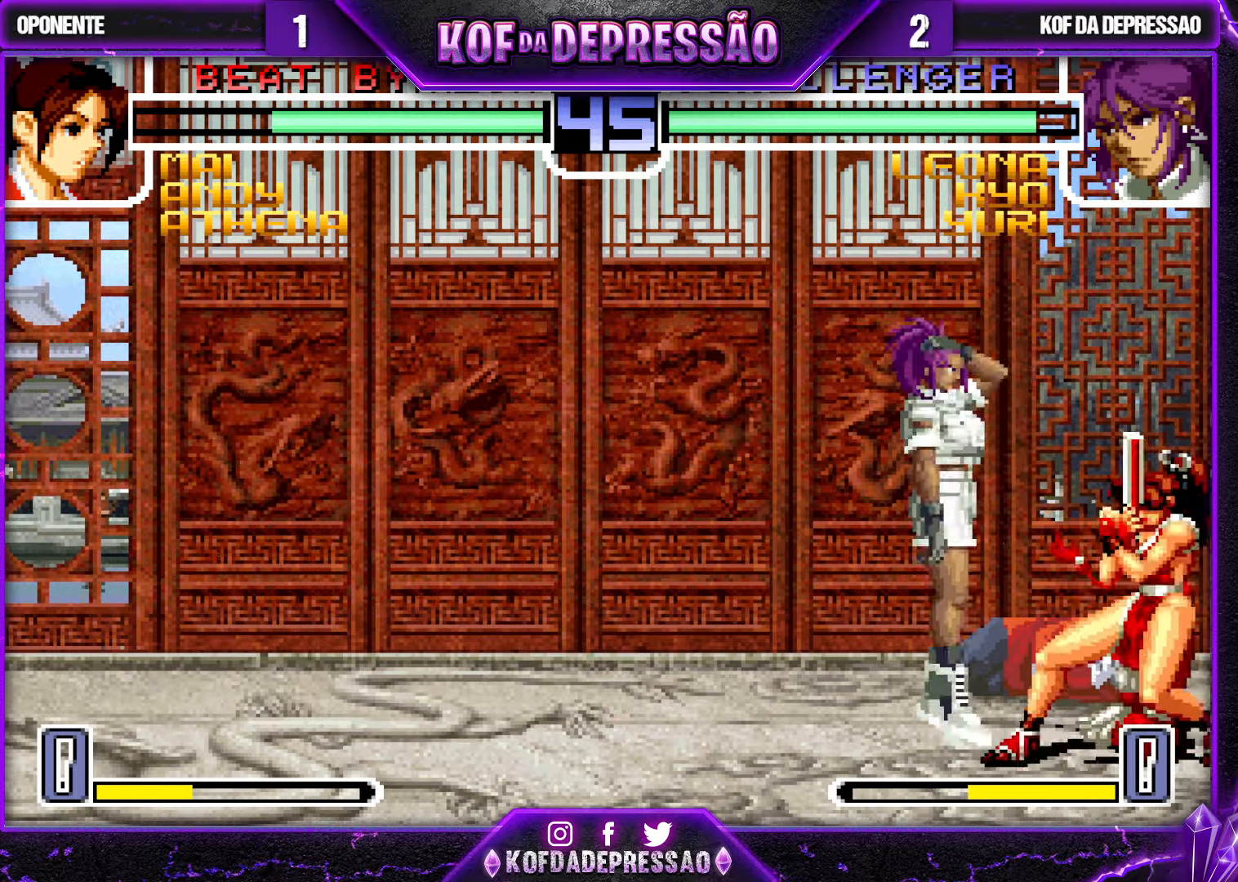
{"buttons": [], "left_stick": "center", "events": [[34, "CROSS", "down"], [84, "CROSS", "up"], [384, "SQUARE", "down"], [384, "left_stick", "right"], [500, "SQUARE", "up"], [500, "left_stick", "center"]]}
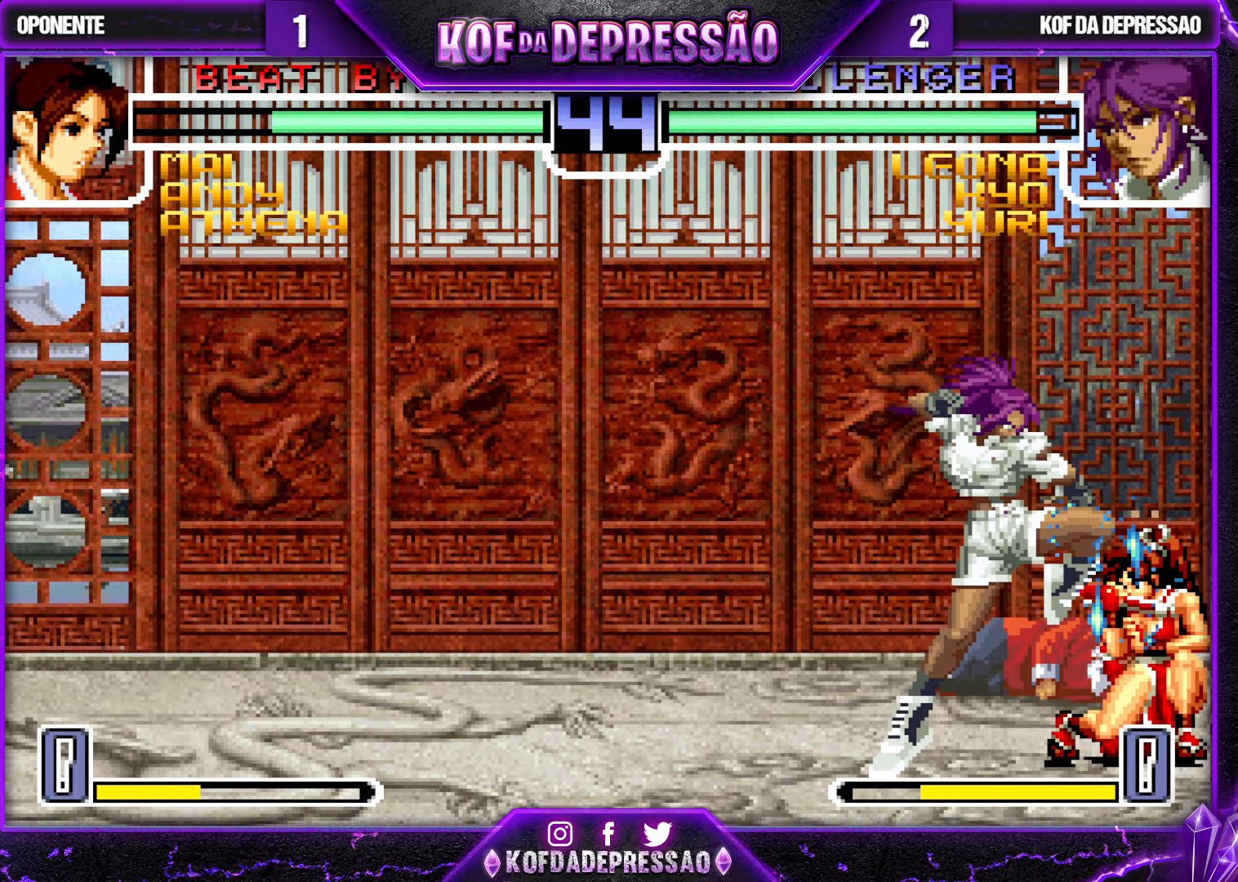
{"buttons": [], "left_stick": "down-left", "events": [[50, "left_stick", "down-left"]]}
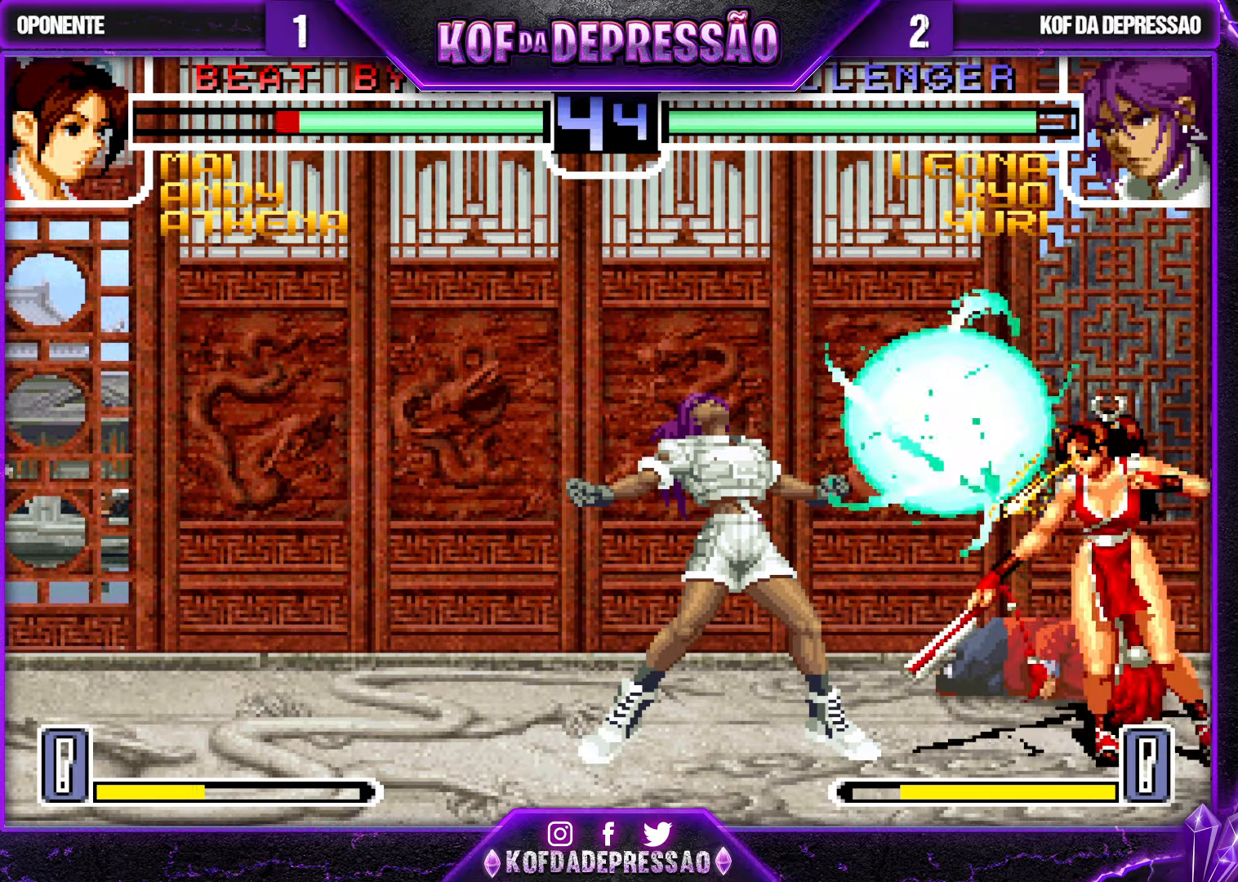
{"buttons": [], "left_stick": "down-left", "events": [[234, "R1", "down"], [234, "left_stick", "up-left"], [434, "R1", "up"], [434, "left_stick", "down-left"]]}
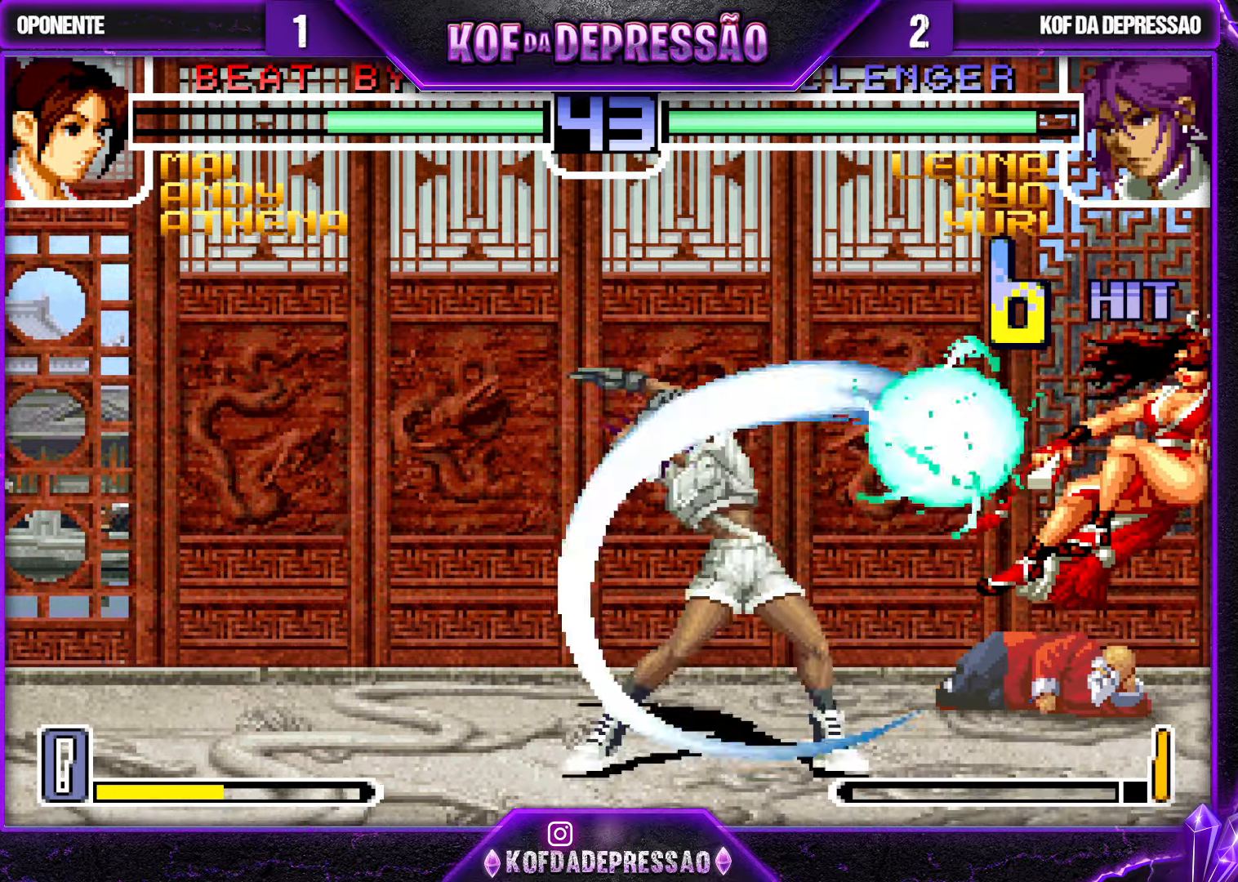
{"buttons": [], "left_stick": "down-left", "events": []}
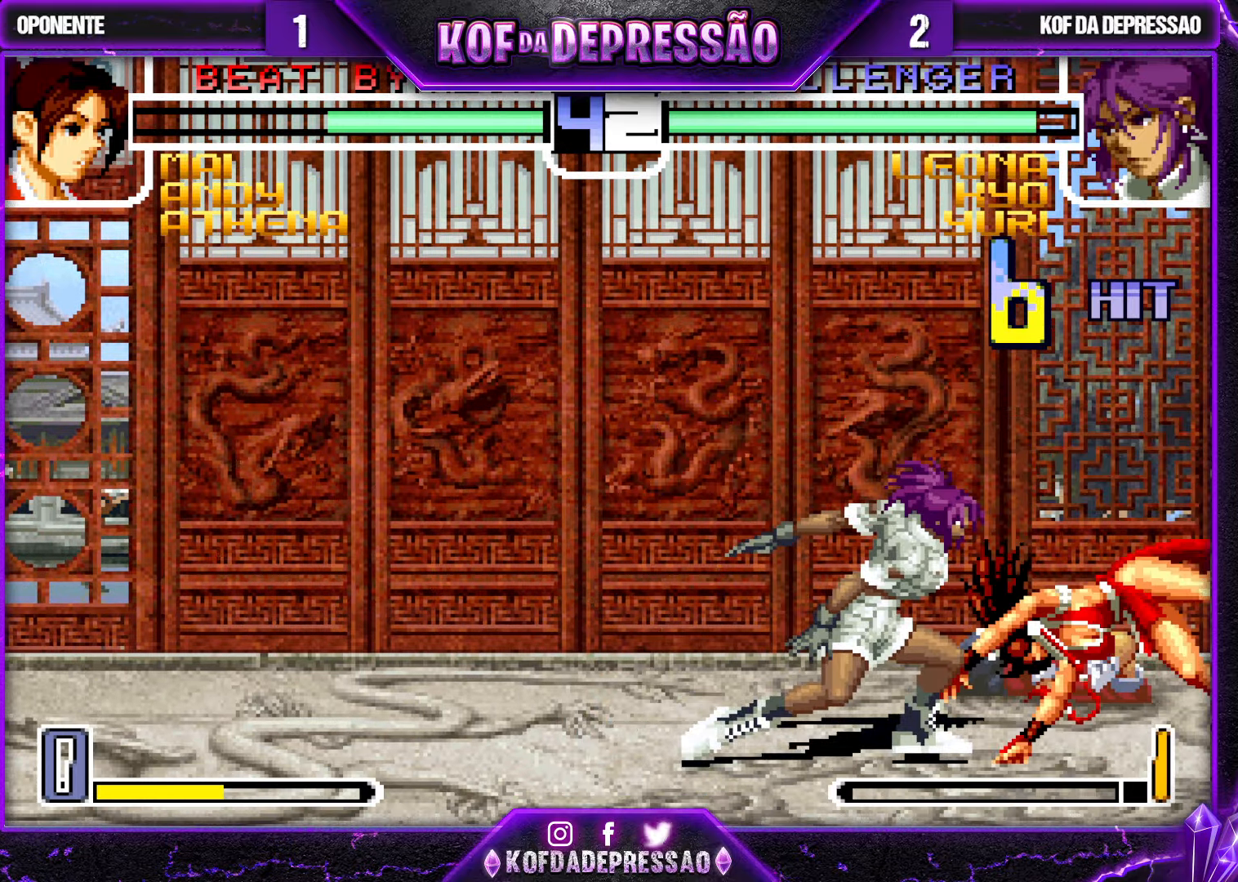
{"buttons": ["CROSS"], "left_stick": "left", "events": [[34, "left_stick", "center"], [117, "left_stick", "right"], [234, "left_stick", "center"], [317, "left_stick", "left"], [434, "CROSS", "down"]]}
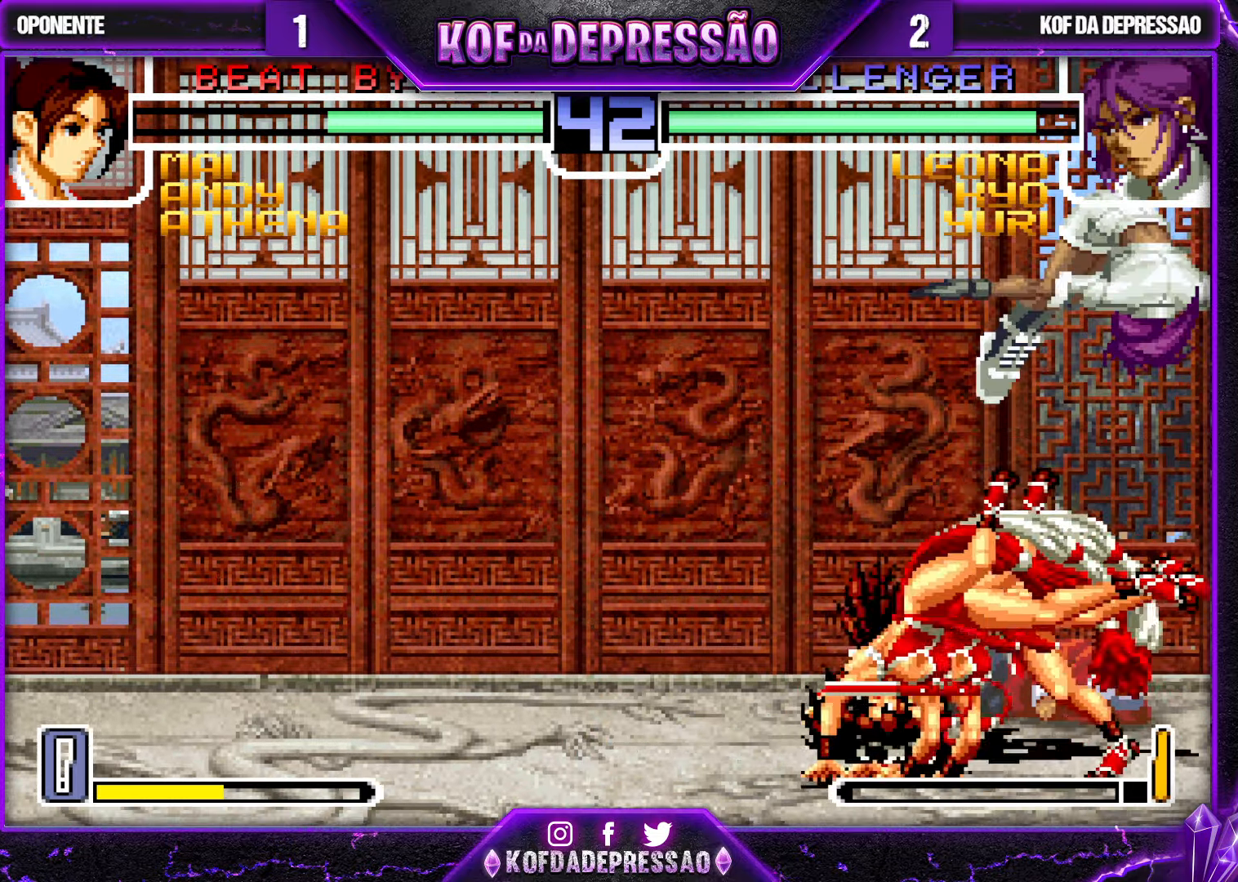
{"buttons": [], "left_stick": "down-right", "events": [[67, "CROSS", "up"], [217, "left_stick", "down"], [267, "left_stick", "up-left"], [400, "left_stick", "down-right"]]}
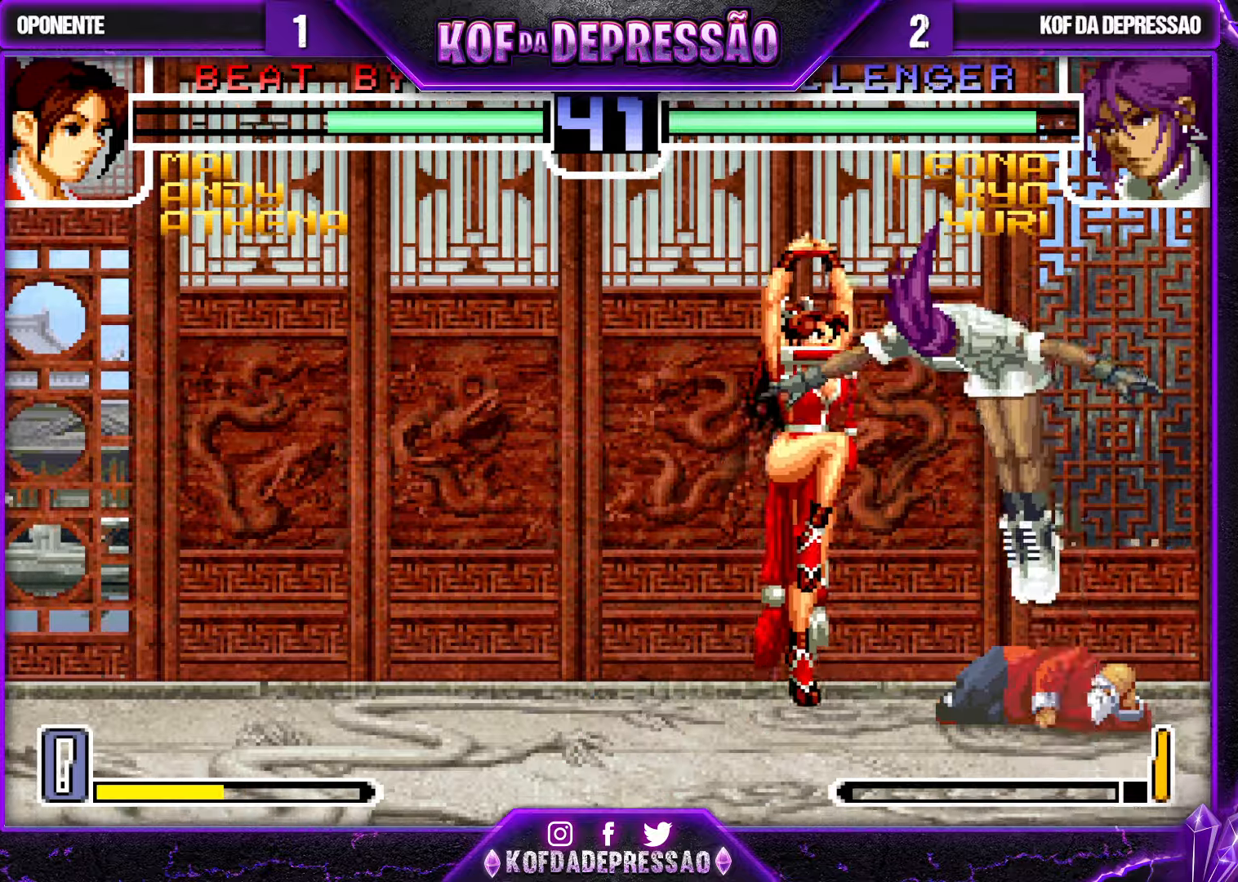
{"buttons": [], "left_stick": "down-right", "events": [[66, "CROSS", "down"], [166, "CROSS", "up"]]}
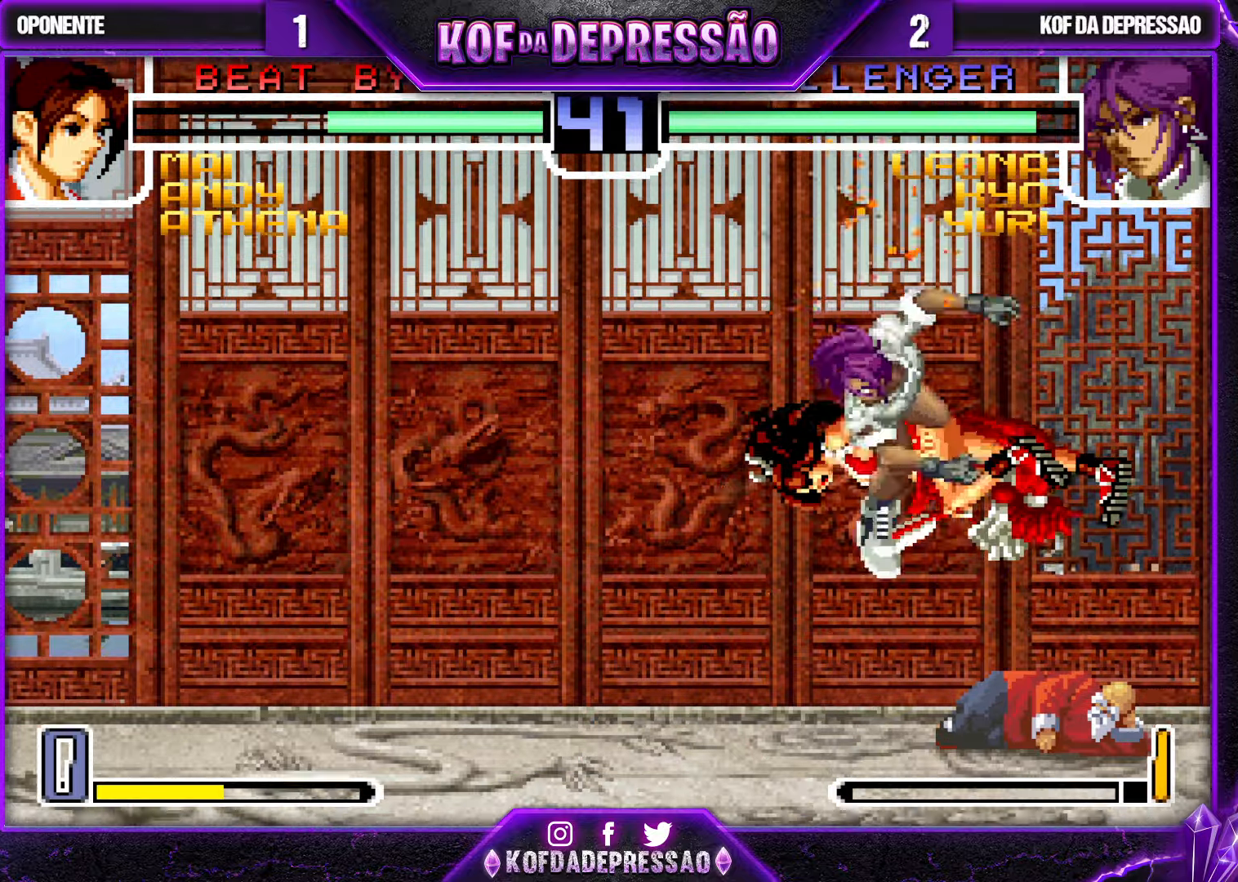
{"buttons": [], "left_stick": "center", "events": [[416, "left_stick", "left"], [466, "left_stick", "center"]]}
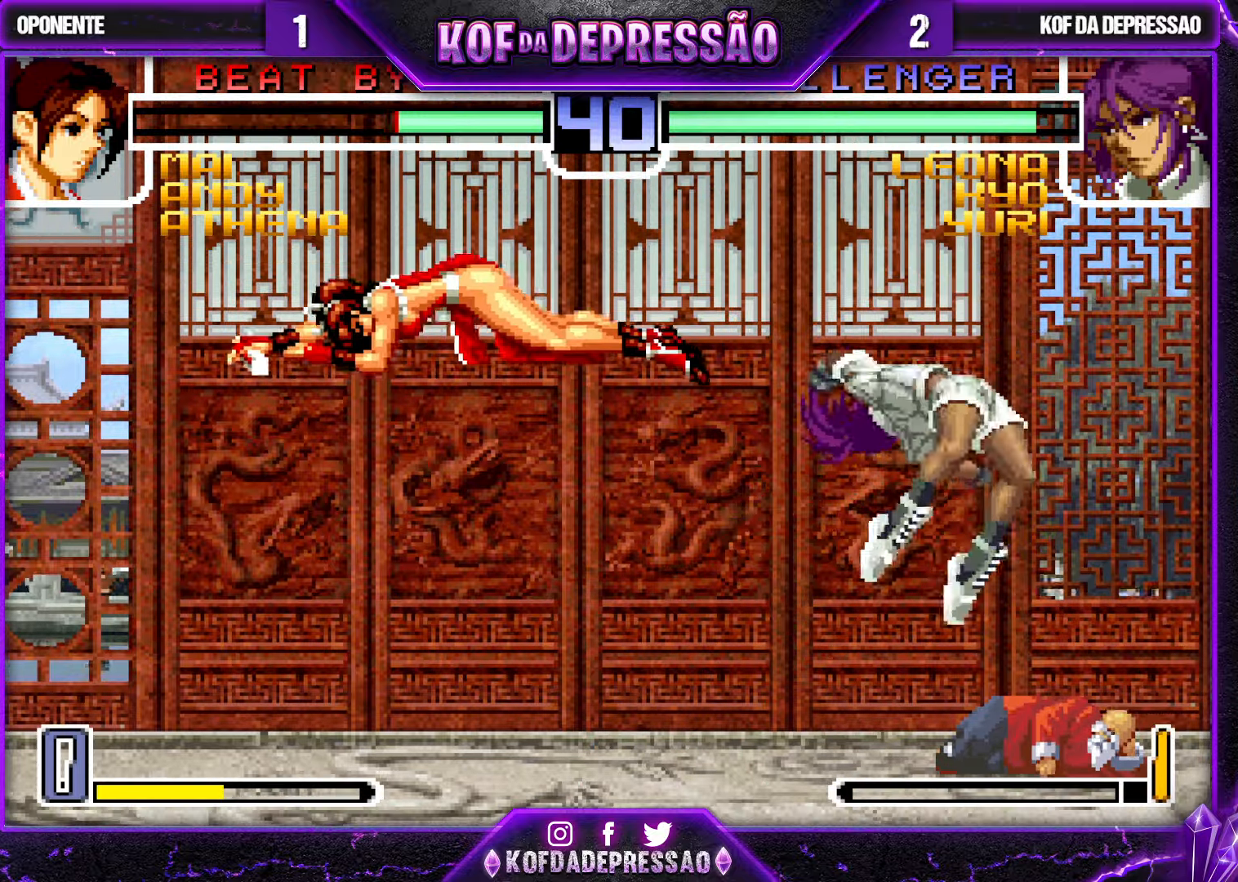
{"buttons": [], "left_stick": "left", "events": [[33, "left_stick", "left"], [100, "left_stick", "center"], [150, "left_stick", "left"]]}
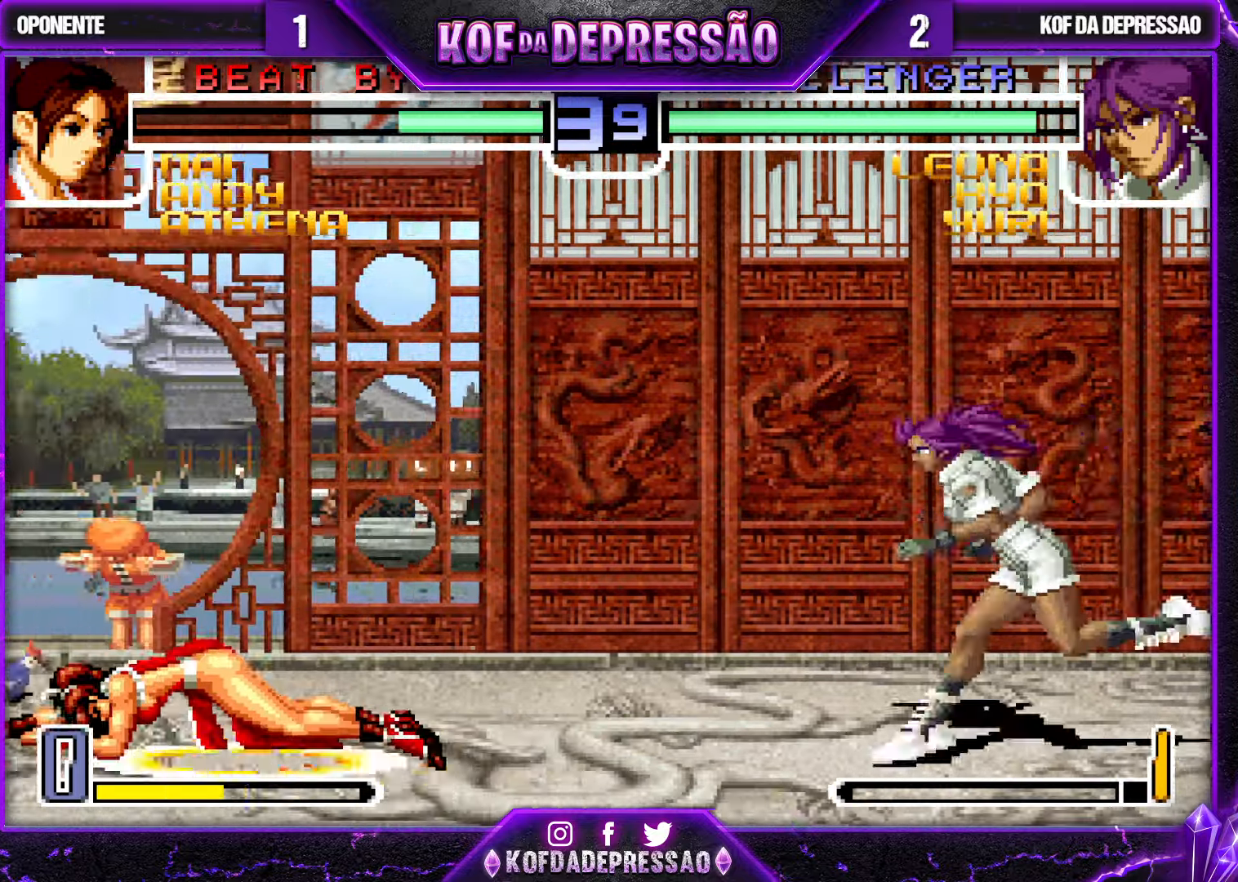
{"buttons": ["CROSS"], "left_stick": "right", "events": [[300, "left_stick", "center"], [366, "left_stick", "right"], [433, "CROSS", "down"], [433, "R1", "down"], [500, "R1", "up"]]}
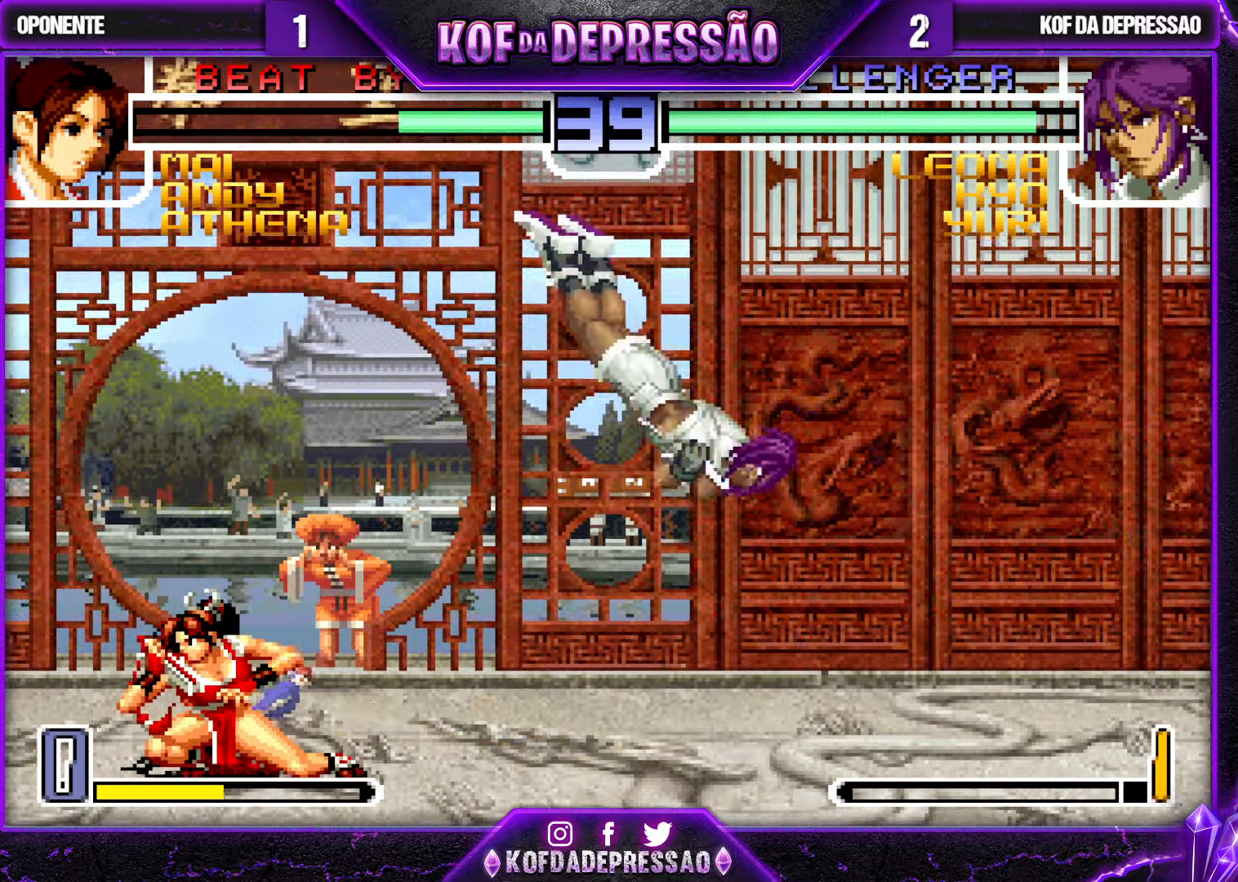
{"buttons": ["TRIANGLE"], "left_stick": "left", "events": [[33, "CROSS", "up"], [450, "TRIANGLE", "down"], [450, "left_stick", "left"]]}
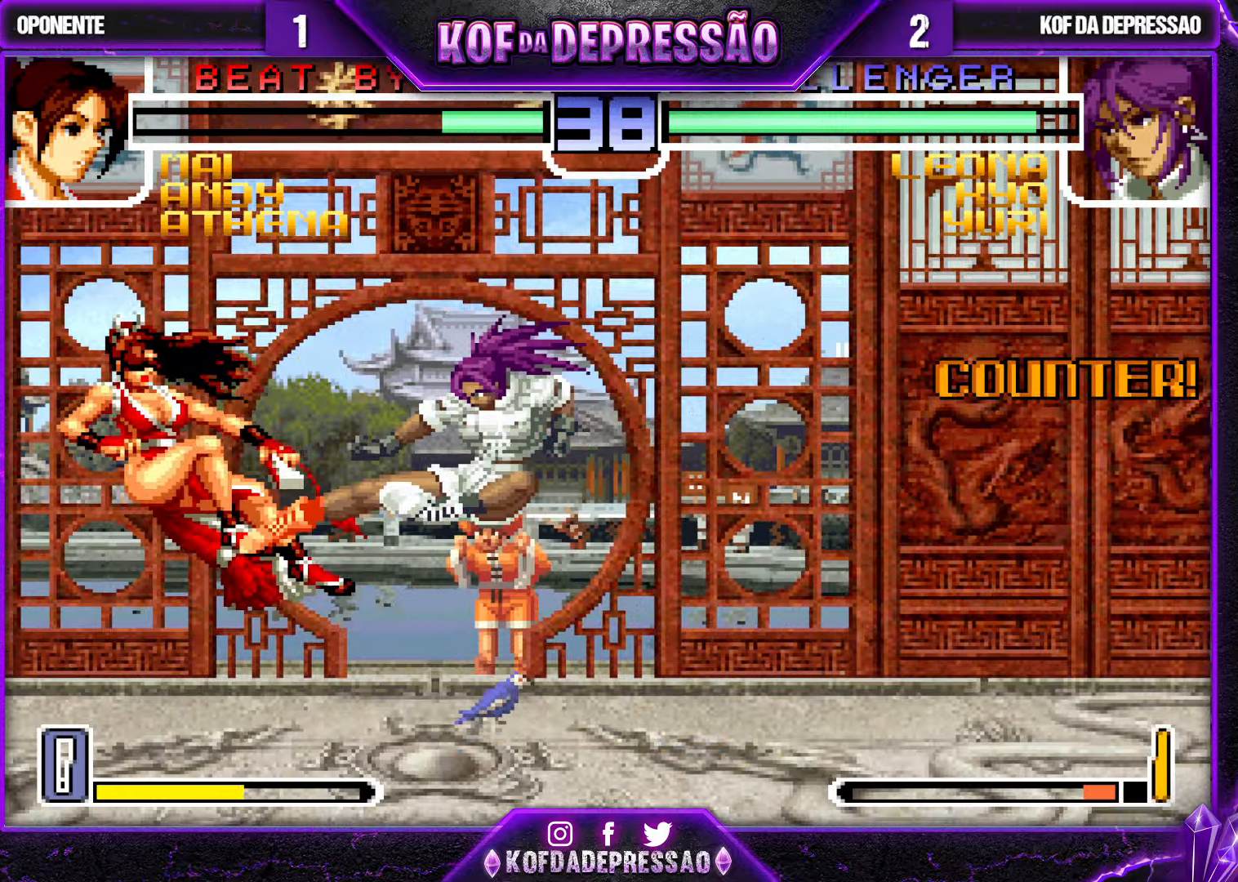
{"buttons": [], "left_stick": "down-right", "events": [[50, "TRIANGLE", "up"], [150, "left_stick", "down-right"]]}
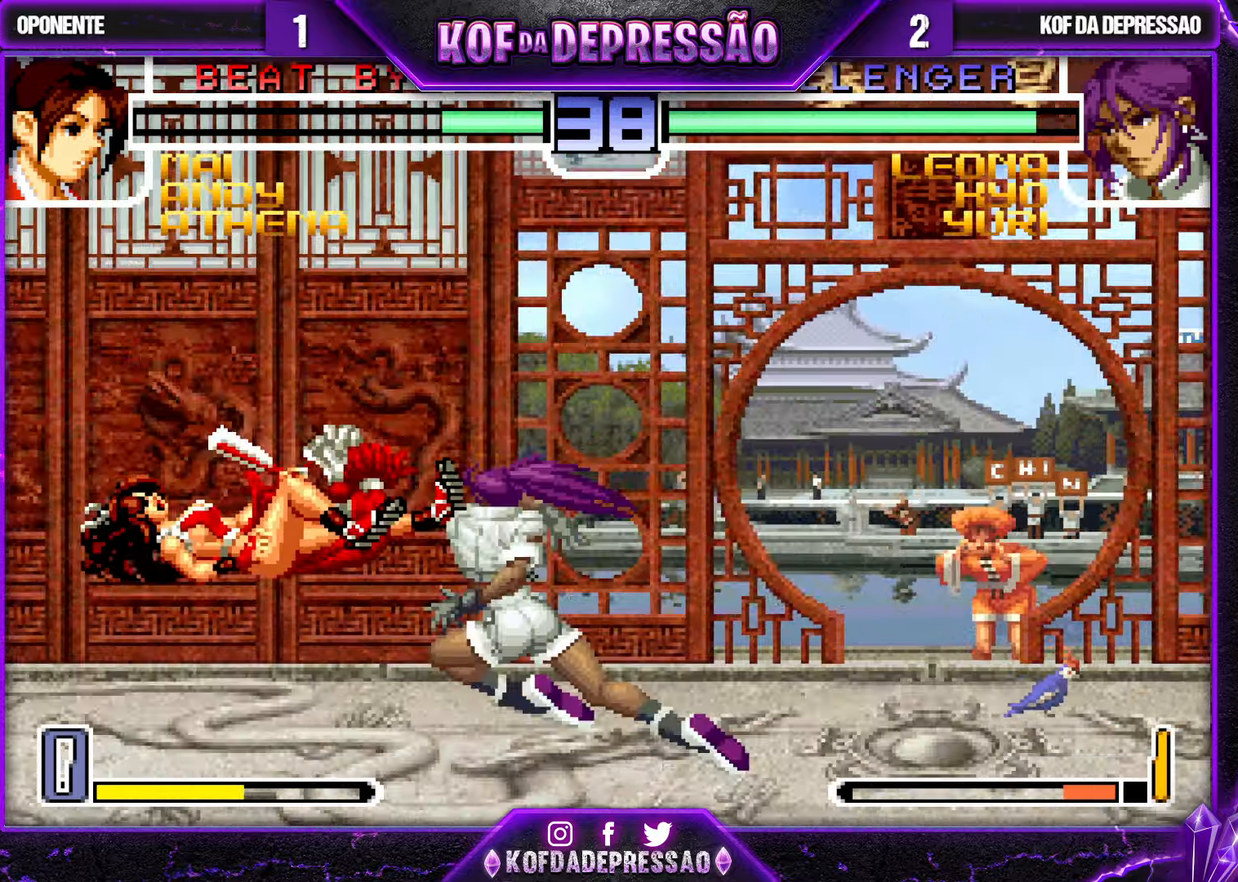
{"buttons": ["CROSS", "R1"], "left_stick": "down-right", "events": [[366, "R1", "down"], [400, "left_stick", "up"], [483, "CROSS", "down"], [500, "left_stick", "down-right"]]}
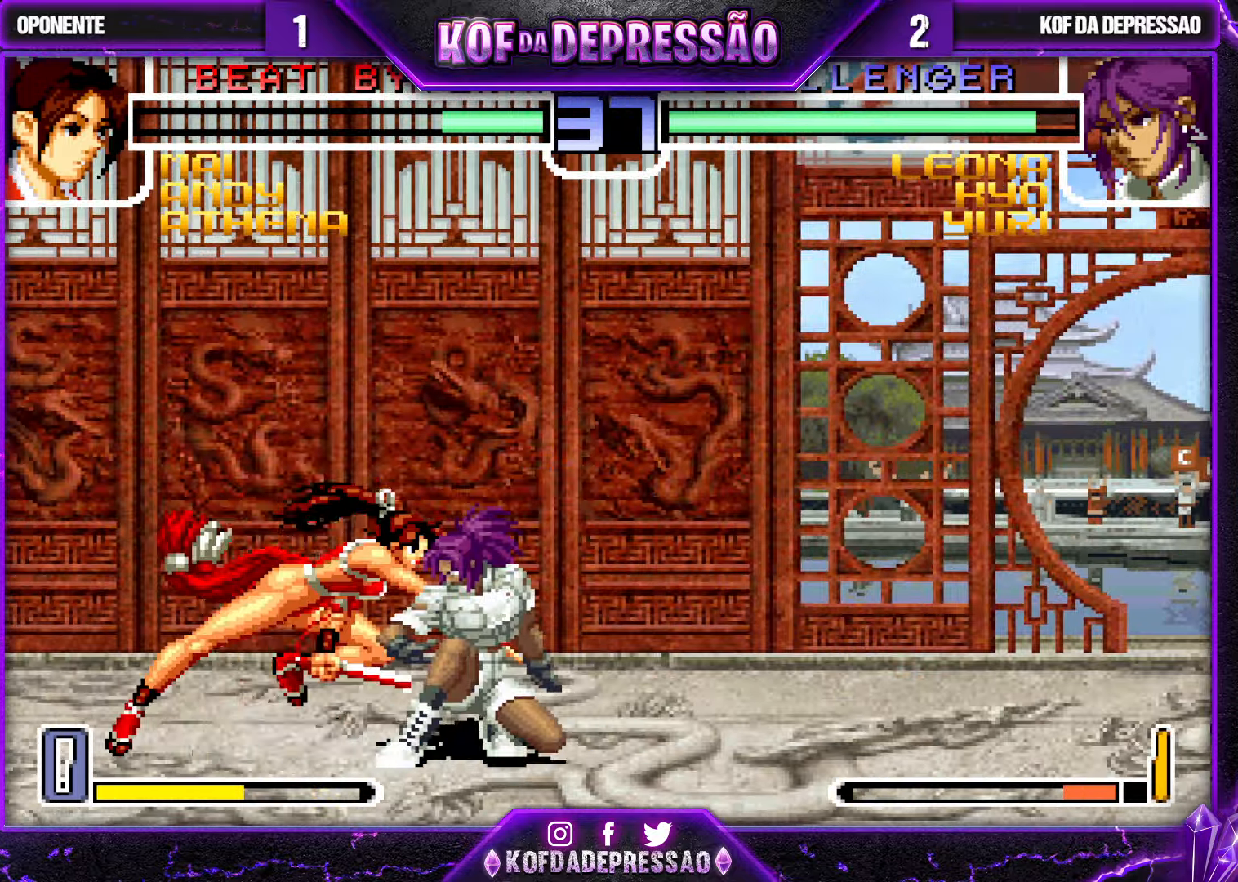
{"buttons": ["CROSS"], "left_stick": "down-left", "events": [[66, "CROSS", "up"], [66, "R1", "up"], [83, "R1", "down"], [133, "CROSS", "down"], [150, "R1", "up"], [183, "CROSS", "up"], [200, "CROSS", "down"], [216, "R1", "down"], [283, "CROSS", "up"], [283, "R1", "up"], [416, "left_stick", "down-left"], [500, "CROSS", "down"]]}
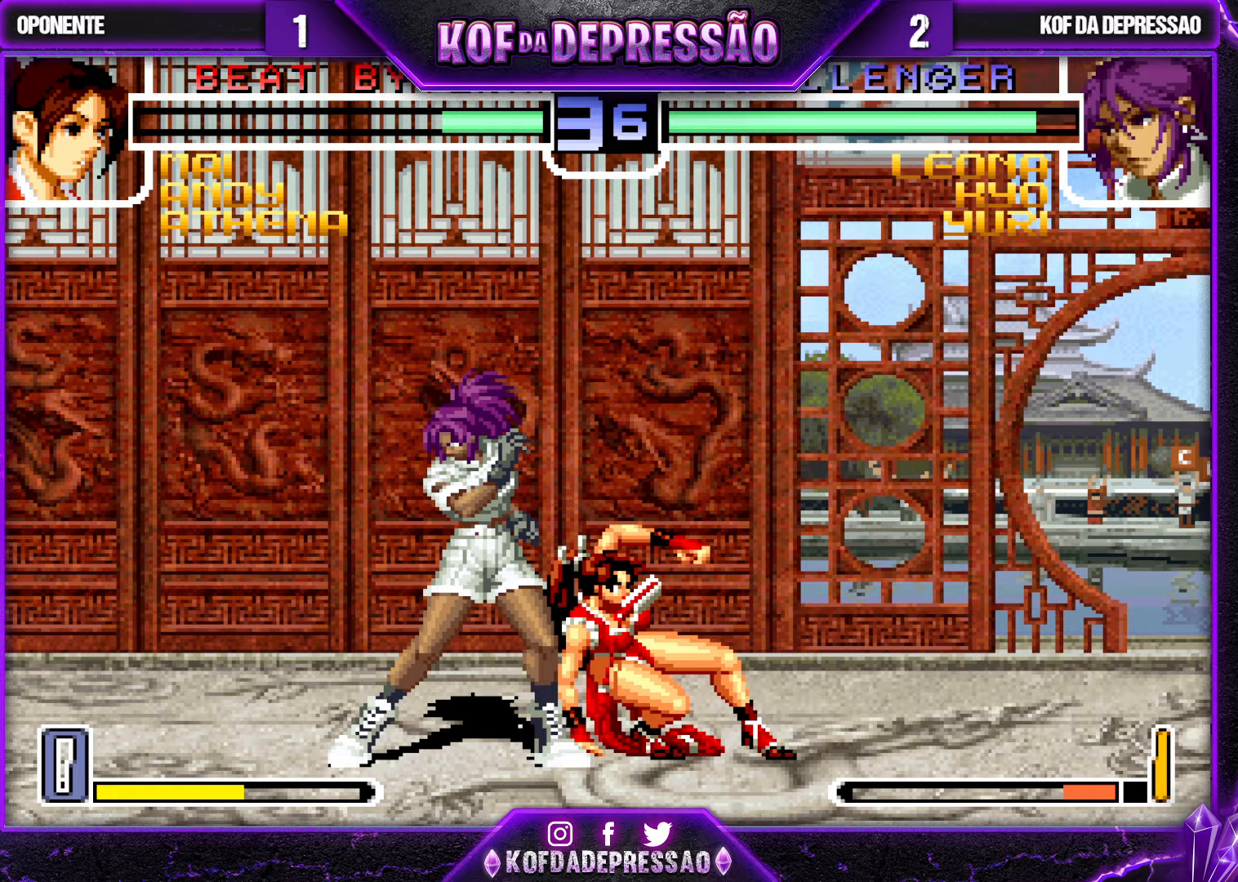
{"buttons": [], "left_stick": "down-left", "events": [[33, "R1", "down"], [83, "CROSS", "up"], [100, "R1", "up"], [117, "R1", "down"], [133, "CROSS", "down"], [200, "CROSS", "up"], [200, "R1", "up"]]}
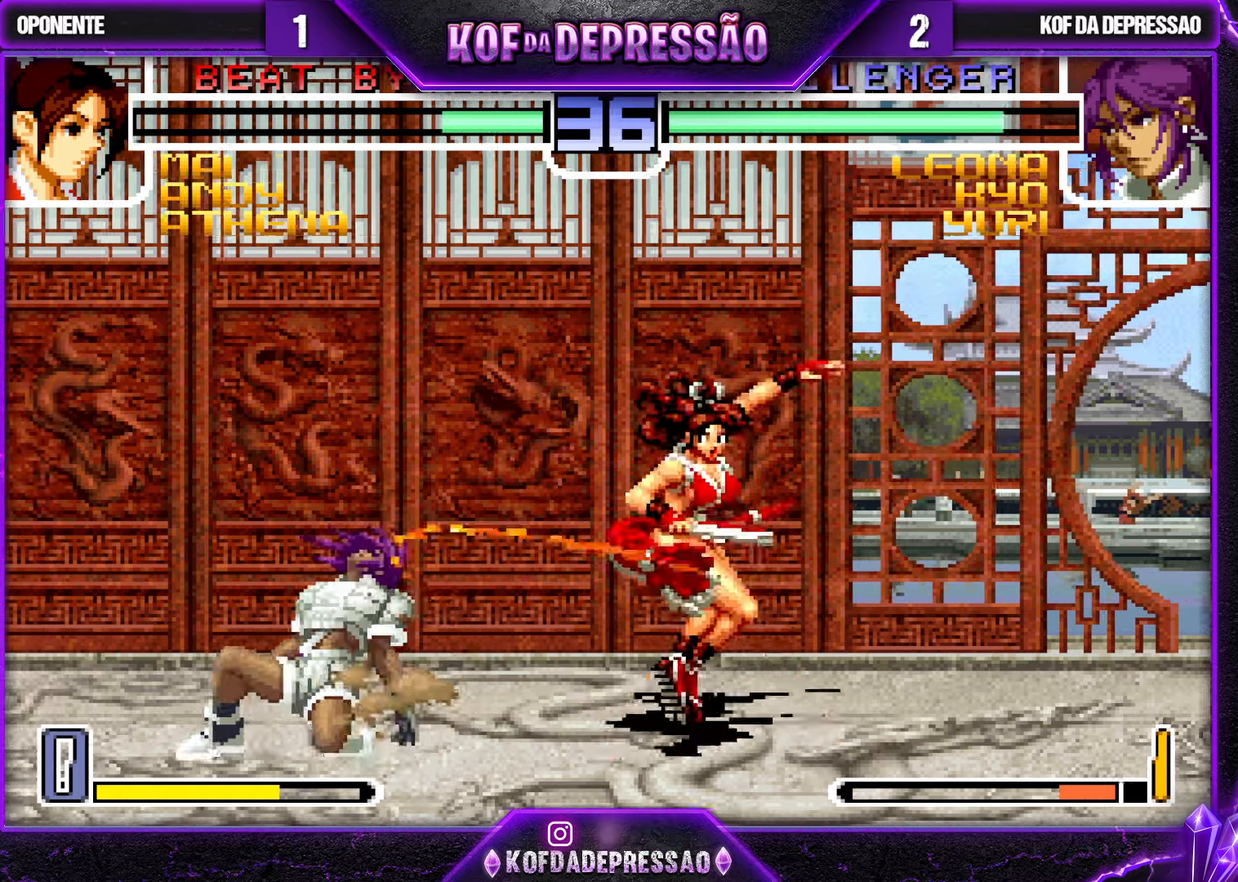
{"buttons": [], "left_stick": "down-left", "events": []}
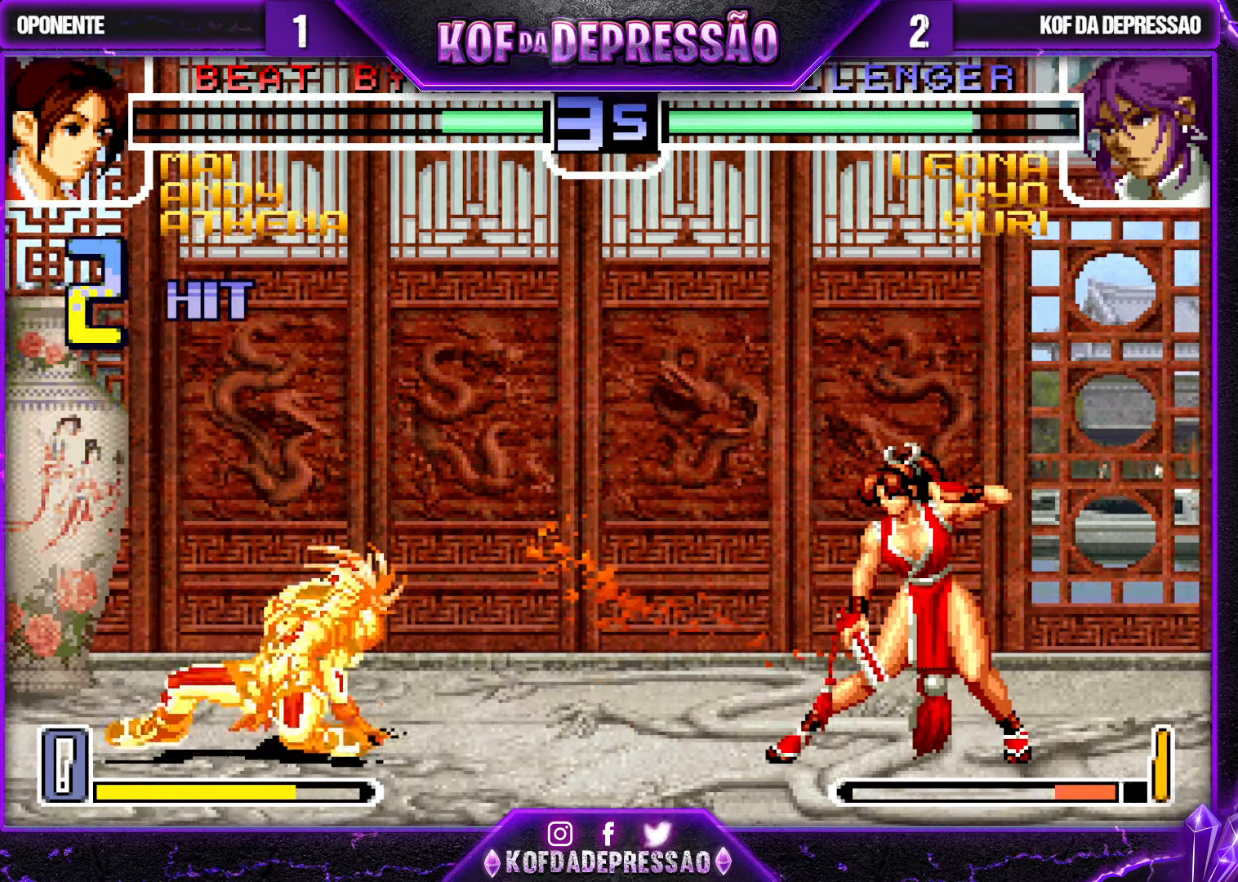
{"buttons": [], "left_stick": "down-left", "events": [[200, "SQUARE", "down"], [200, "left_stick", "right"], [317, "left_stick", "center"], [367, "SQUARE", "up"], [417, "left_stick", "down-left"]]}
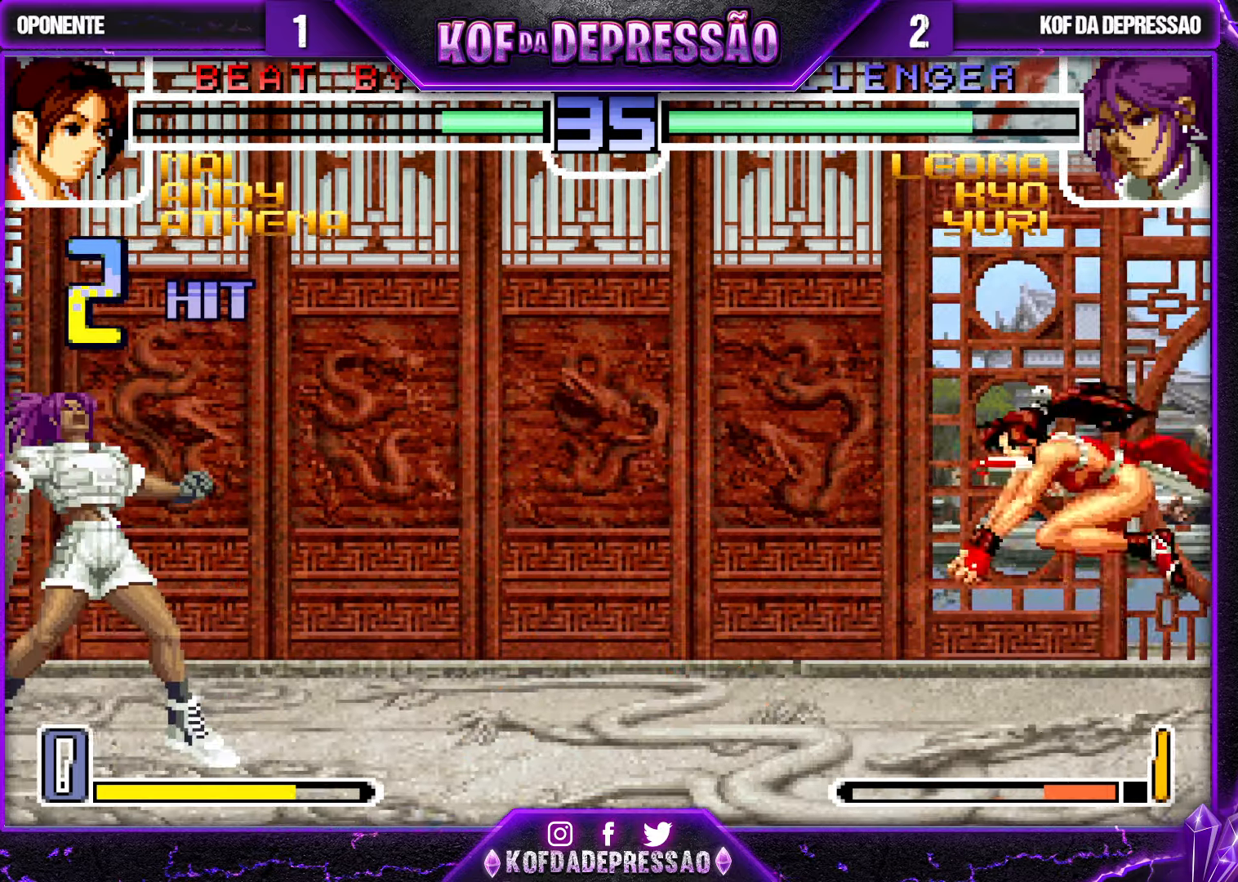
{"buttons": [], "left_stick": "down-left", "events": []}
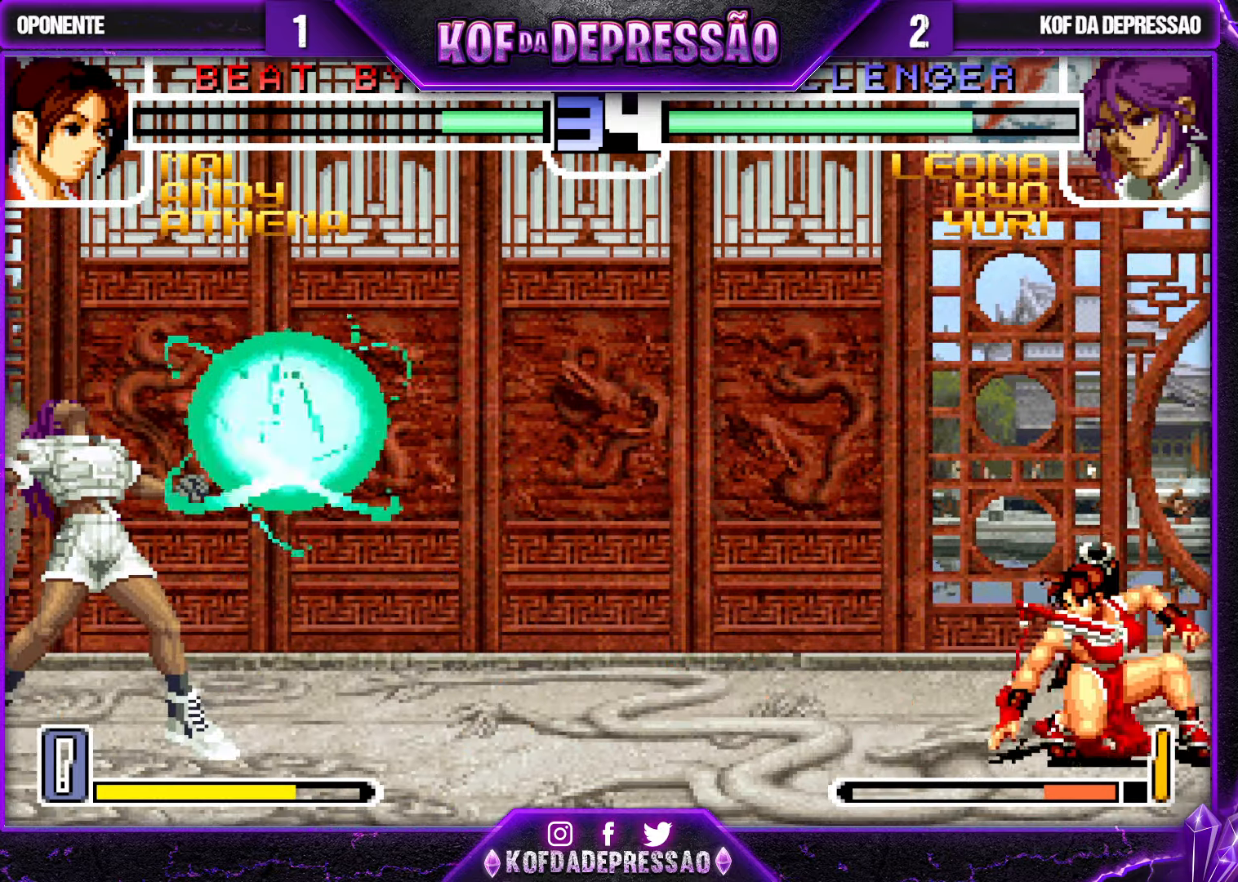
{"buttons": [], "left_stick": "down-left", "events": [[33, "left_stick", "center"], [100, "SQUARE", "down"], [100, "left_stick", "right"], [250, "SQUARE", "up"], [267, "left_stick", "down-left"]]}
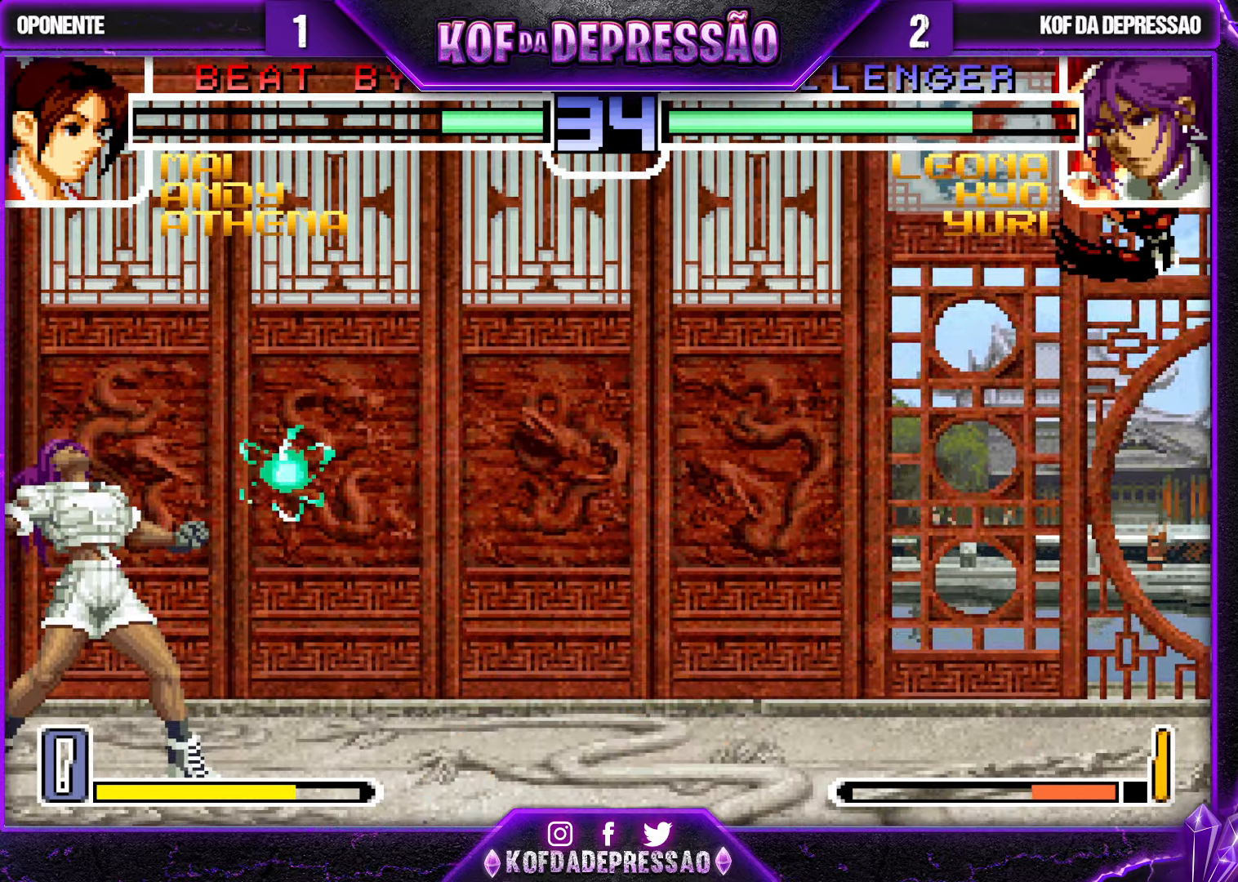
{"buttons": ["SQUARE"], "left_stick": "right", "events": [[417, "left_stick", "right"], [467, "SQUARE", "down"]]}
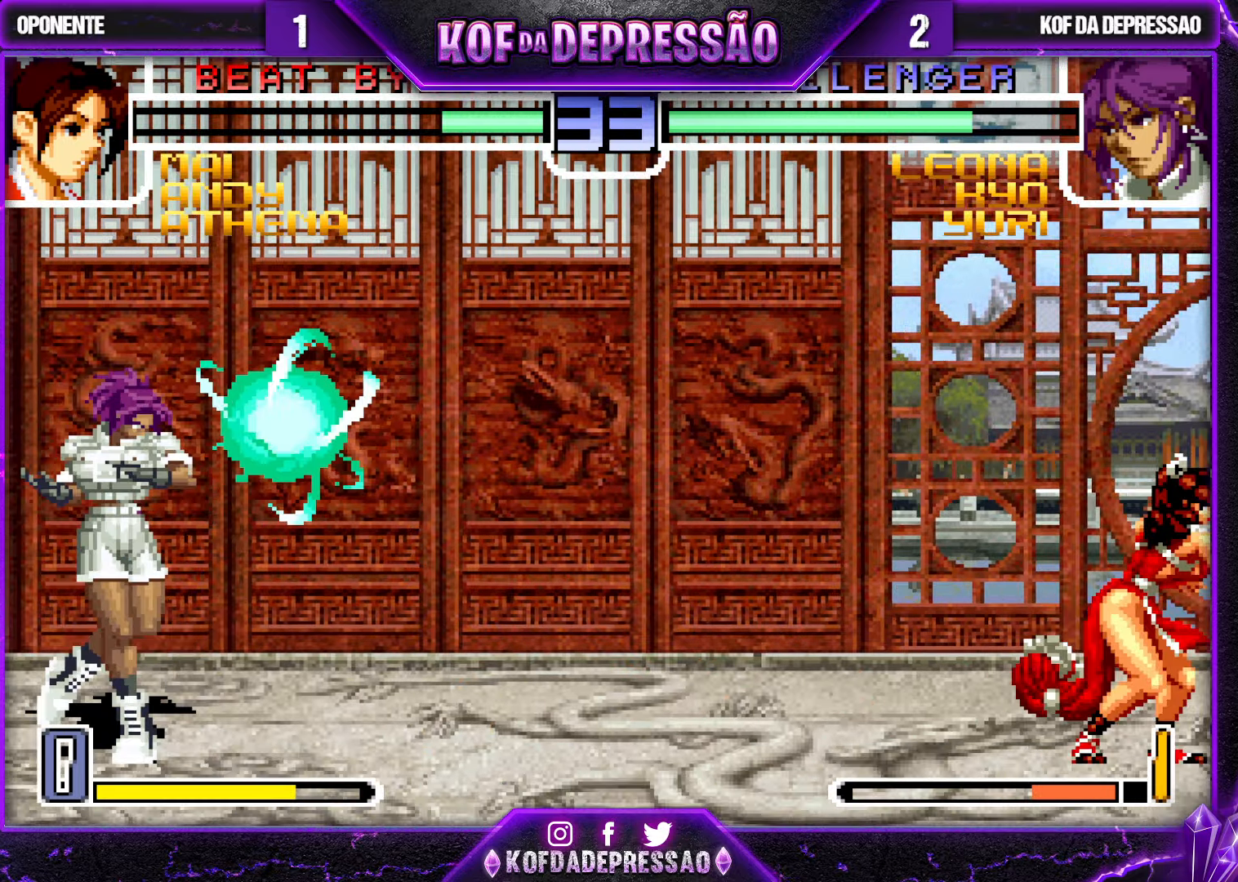
{"buttons": [], "left_stick": "down-left", "events": [[83, "SQUARE", "up"], [117, "left_stick", "down-left"]]}
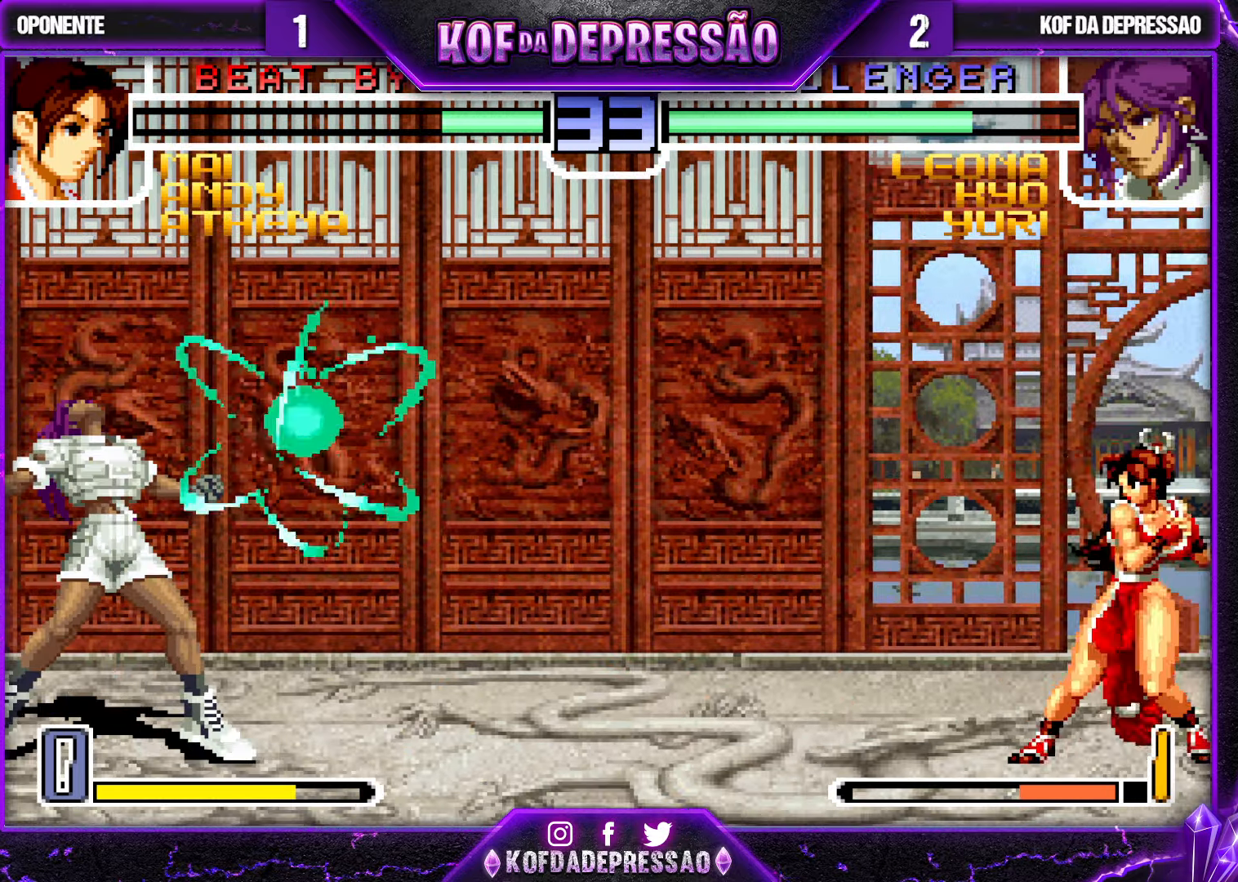
{"buttons": [], "left_stick": "down-left", "events": [[283, "left_stick", "right"], [300, "SQUARE", "down"], [417, "left_stick", "down"], [467, "SQUARE", "up"], [467, "left_stick", "down-left"]]}
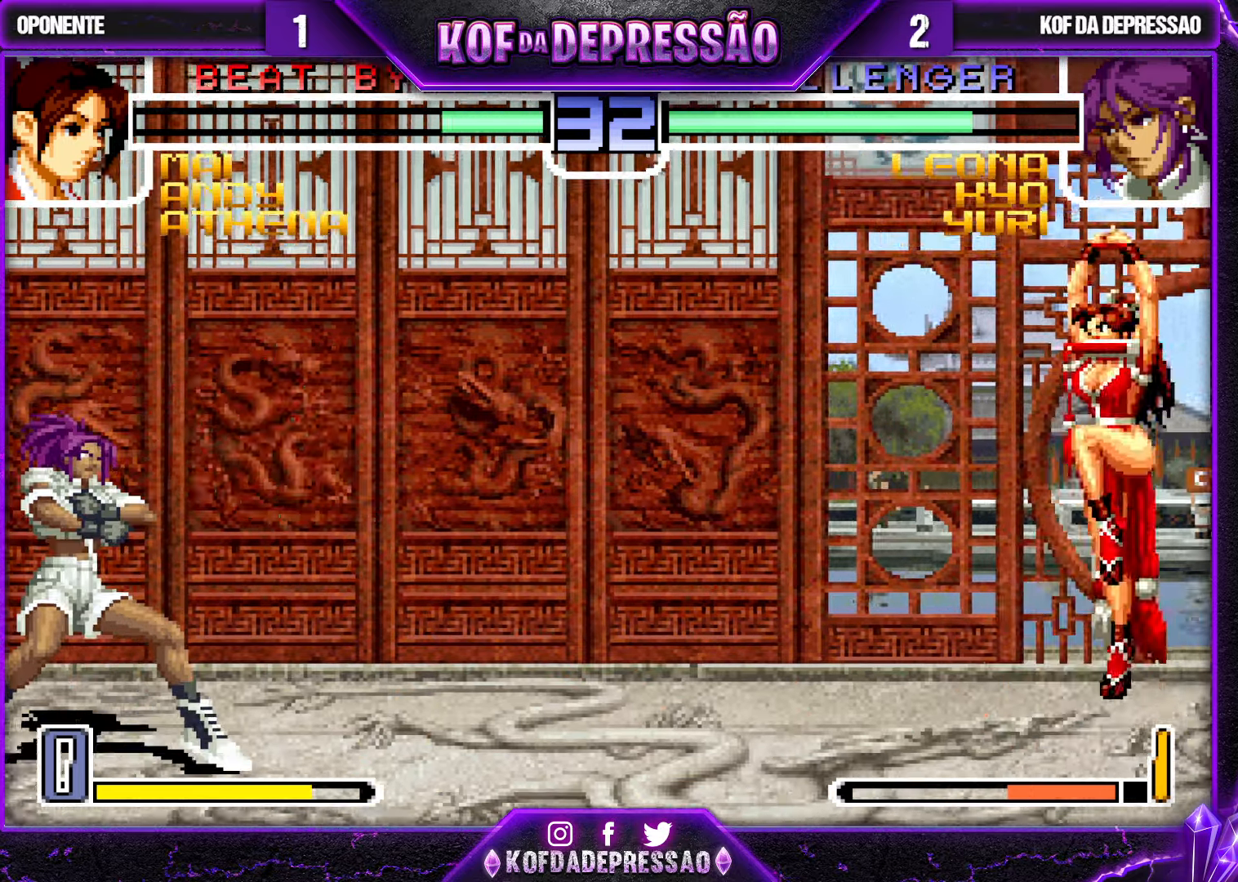
{"buttons": [], "left_stick": "down-left", "events": []}
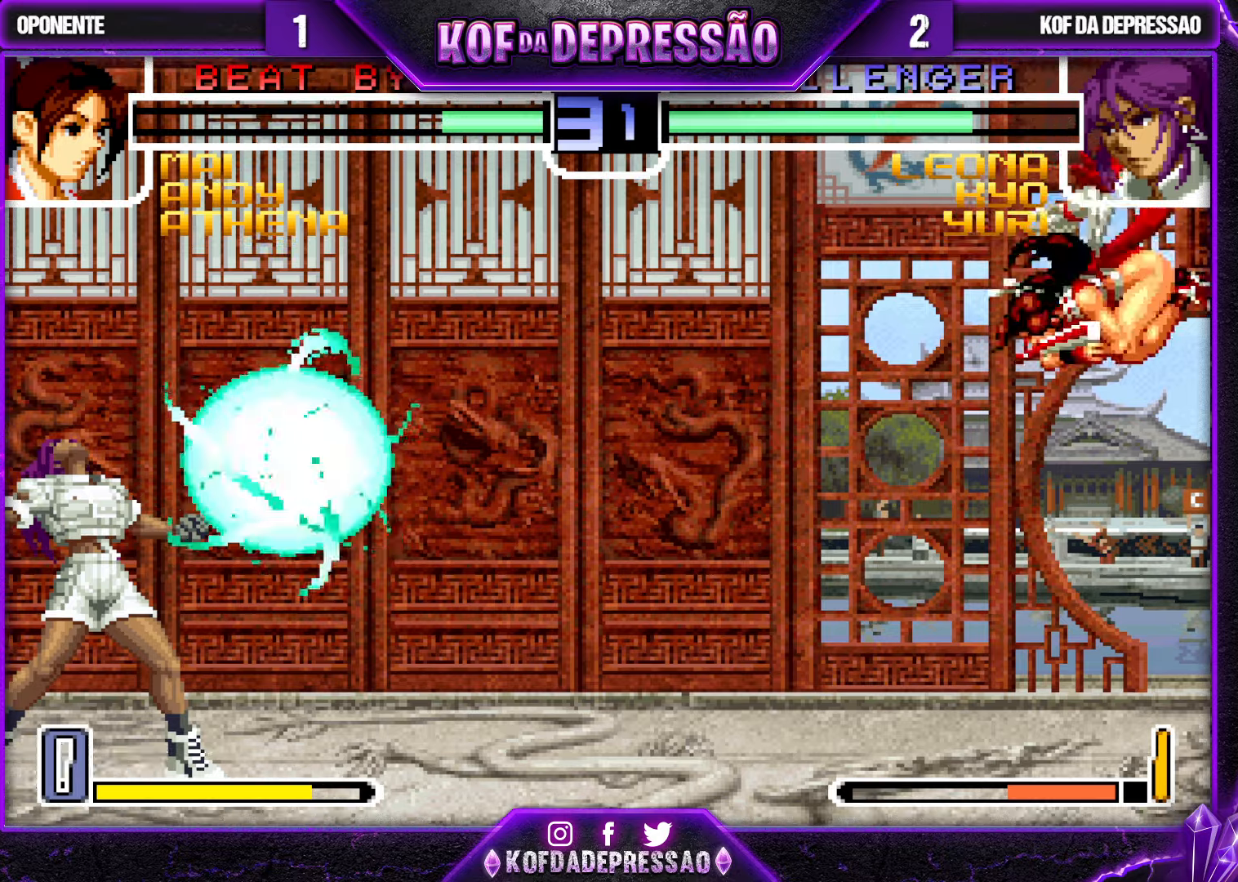
{"buttons": [], "left_stick": "down-left", "events": [[67, "left_stick", "center"], [134, "SQUARE", "down"], [134, "left_stick", "right"], [284, "SQUARE", "up"], [300, "left_stick", "down-left"]]}
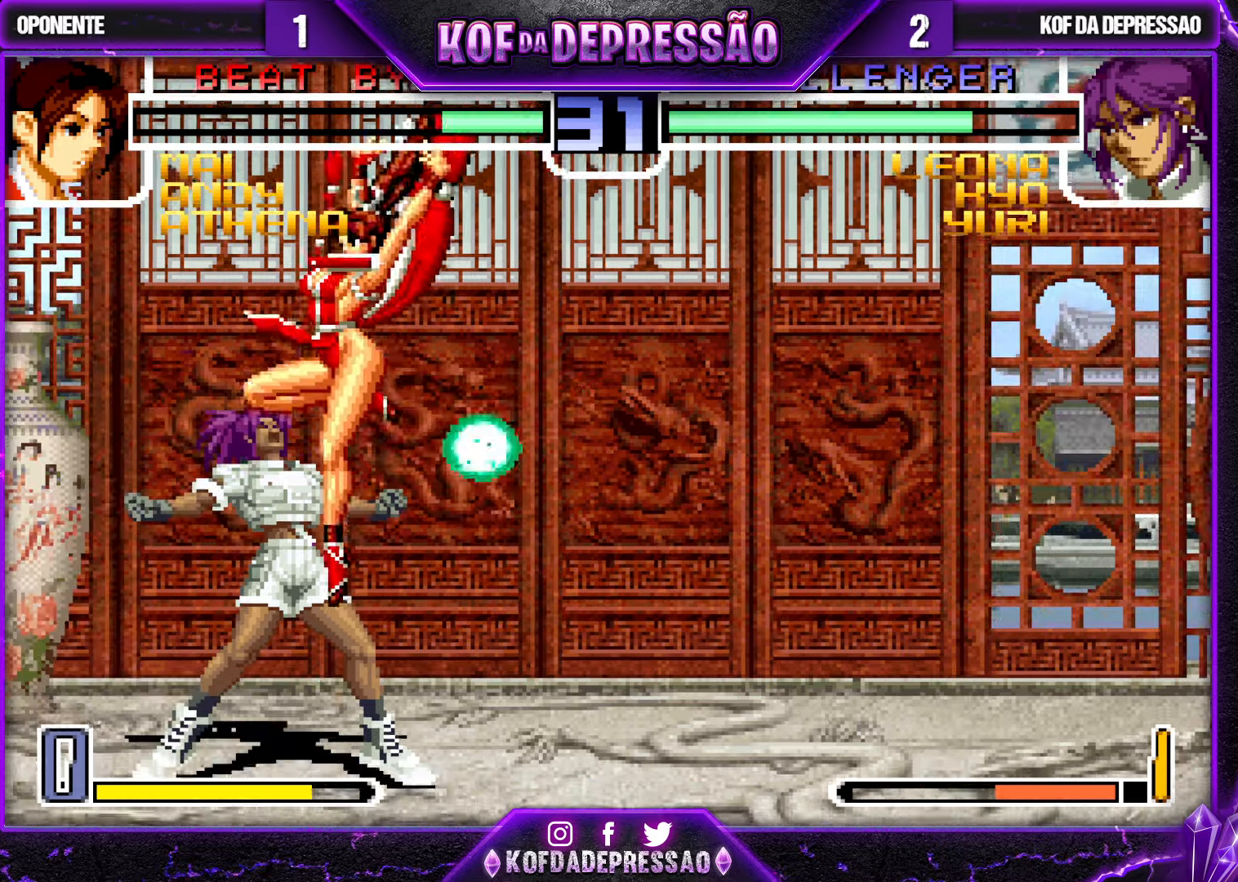
{"buttons": [], "left_stick": "down-left", "events": [[434, "R1", "down"], [434, "TRIANGLE", "down"], [467, "CROSS", "down"], [467, "SQUARE", "down"], [484, "TRIANGLE", "up"], [500, "CROSS", "up"], [500, "R1", "up"], [500, "SQUARE", "up"]]}
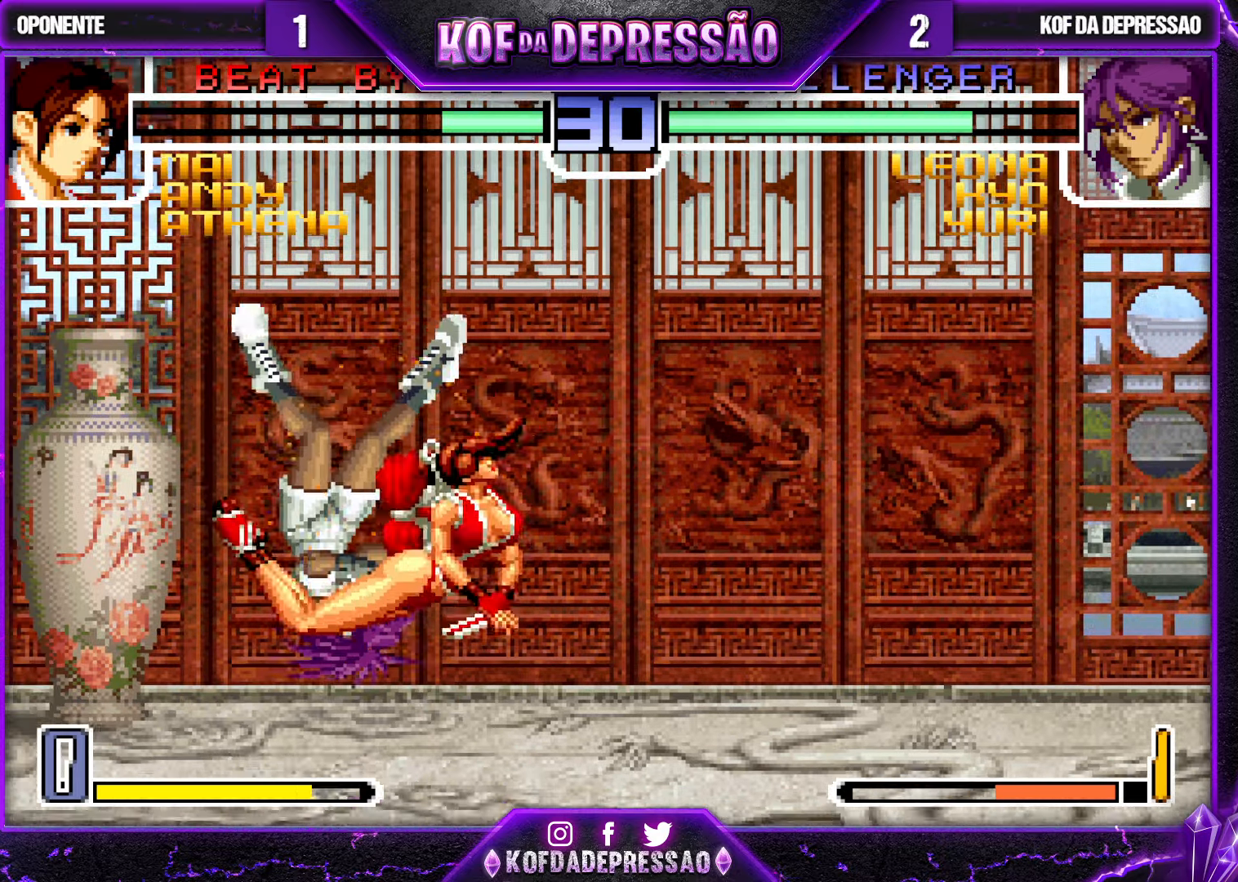
{"buttons": [], "left_stick": "center", "events": [[100, "CROSS", "down"], [100, "R1", "down"], [100, "SQUARE", "down"], [100, "TRIANGLE", "down"], [167, "CROSS", "up"], [167, "R1", "up"], [167, "SQUARE", "up"], [167, "TRIANGLE", "up"], [334, "R1", "down"], [334, "SQUARE", "down"], [334, "TRIANGLE", "down"], [367, "CROSS", "down"], [367, "R1", "up"], [384, "SQUARE", "up"], [384, "TRIANGLE", "up"], [400, "CROSS", "up"], [450, "left_stick", "center"]]}
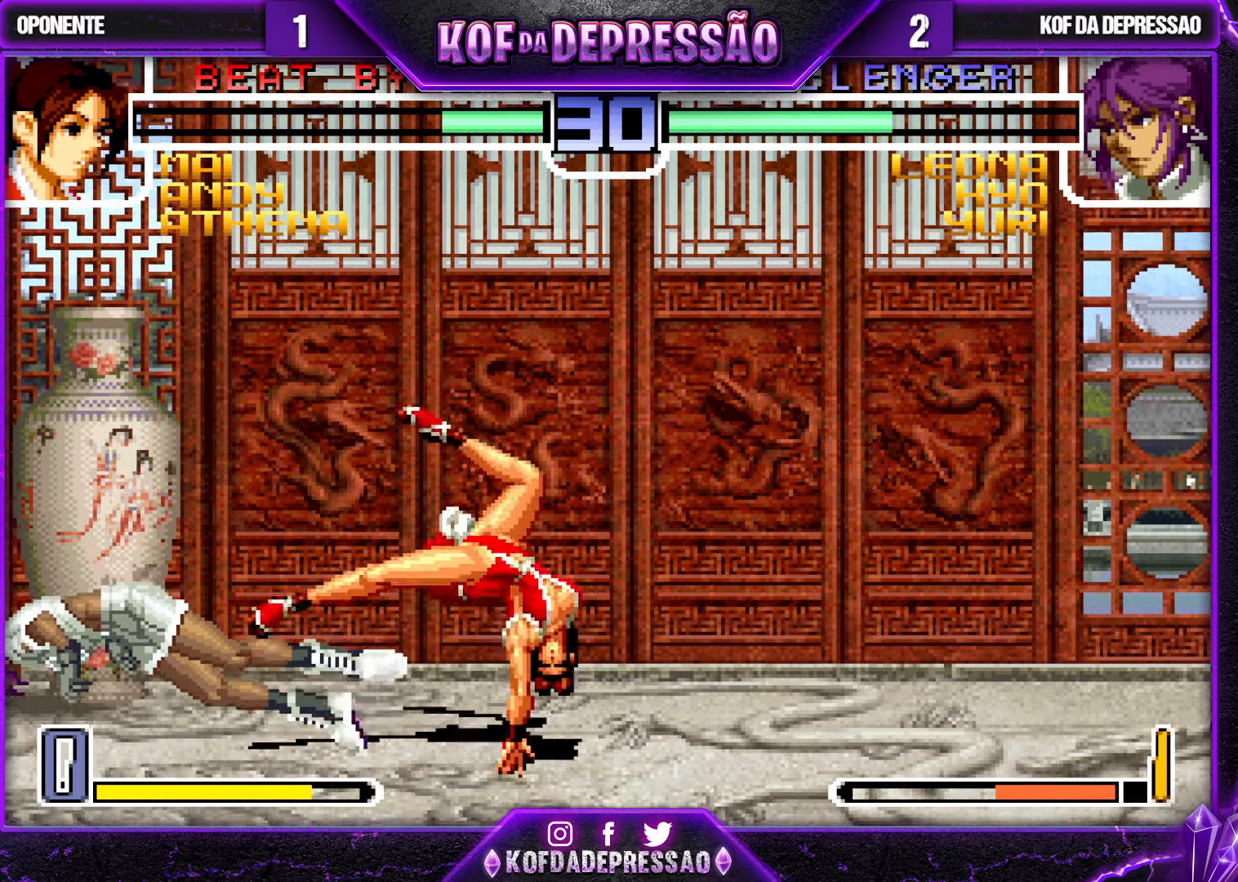
{"buttons": [], "left_stick": "right", "events": [[34, "R1", "down"], [34, "TRIANGLE", "down"], [50, "SQUARE", "down"], [67, "CROSS", "down"], [67, "R1", "up"], [67, "TRIANGLE", "up"], [100, "SQUARE", "up"], [167, "R1", "down"], [184, "SQUARE", "down"], [184, "TRIANGLE", "down"], [400, "CROSS", "up"], [434, "SQUARE", "up"], [434, "TRIANGLE", "up"], [450, "R1", "up"], [484, "left_stick", "right"]]}
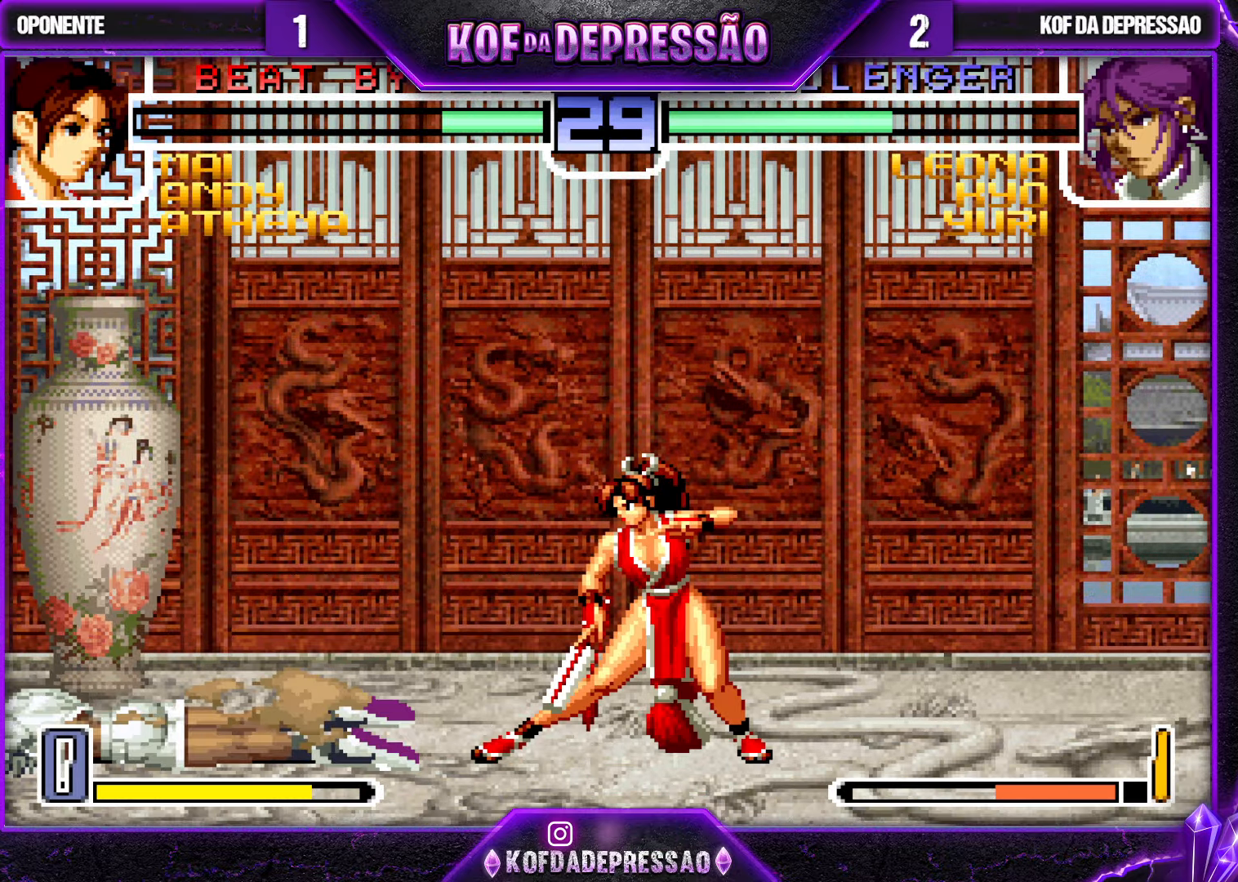
{"buttons": [], "left_stick": "left", "events": [[17, "left_stick", "down"], [134, "left_stick", "left"], [250, "left_stick", "down-left"], [400, "left_stick", "left"]]}
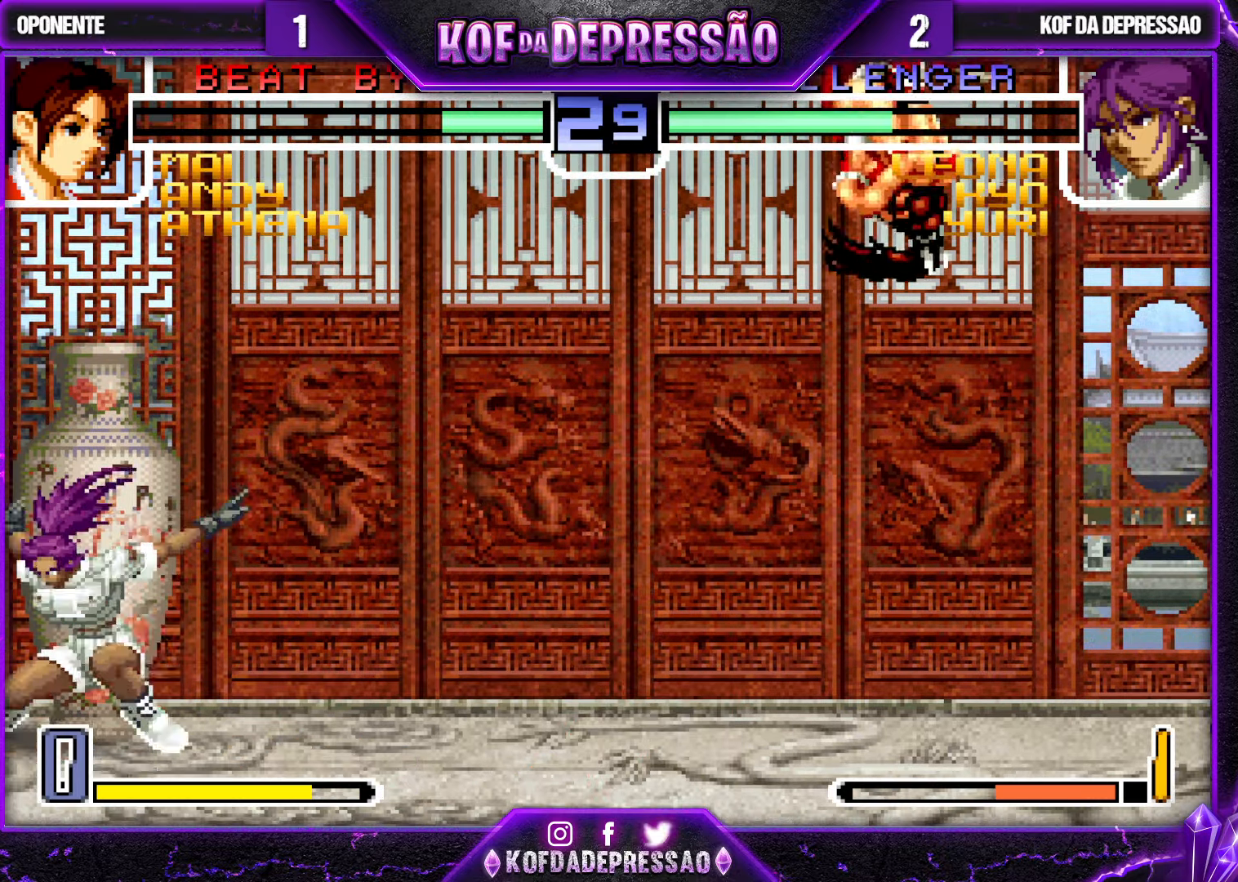
{"buttons": [], "left_stick": "center", "events": [[450, "left_stick", "center"]]}